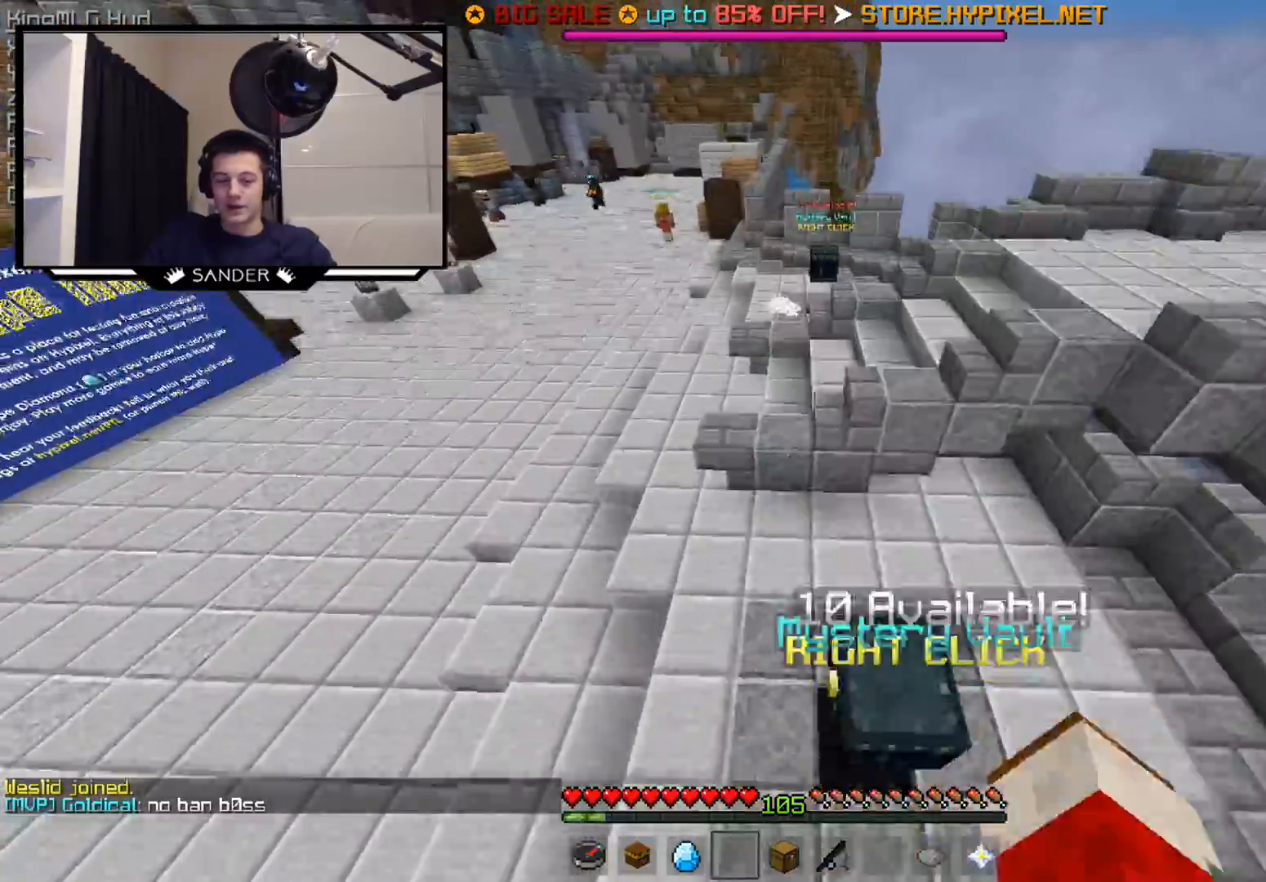
Gameplay with keyboard and mouse; each line is a JSON object with the keys and mouse buttons held at the frame after it. "events" lists presses ("down") and releases ("up") of "a", "d", "s", "w", "mouse_left" and "mouse_right" between this image and that frame as [ms after this image, input, new state], when the widget could be followed in between. "mouse_left", "mouse_right" = the "left", "right" buttons of the "mouse" list. No other keys are recorded. Fast repeated clicks can show as one long hold. Mouse movement is not recorded.
{"keys": ["w"], "mouse": [], "events": []}
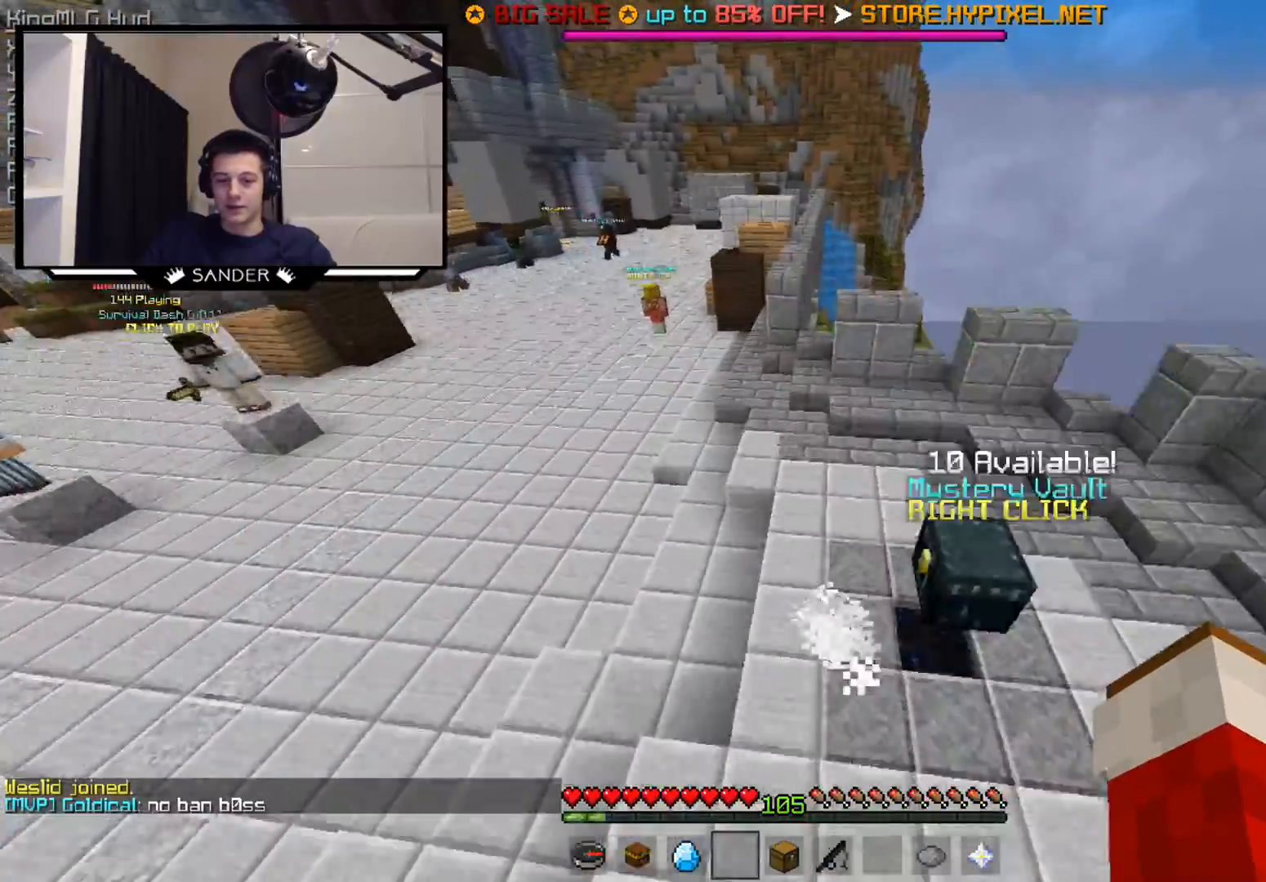
{"keys": ["w"], "mouse": ["left"], "events": [[50, "mouse_left", "down"], [150, "mouse_left", "up"], [400, "mouse_left", "down"]]}
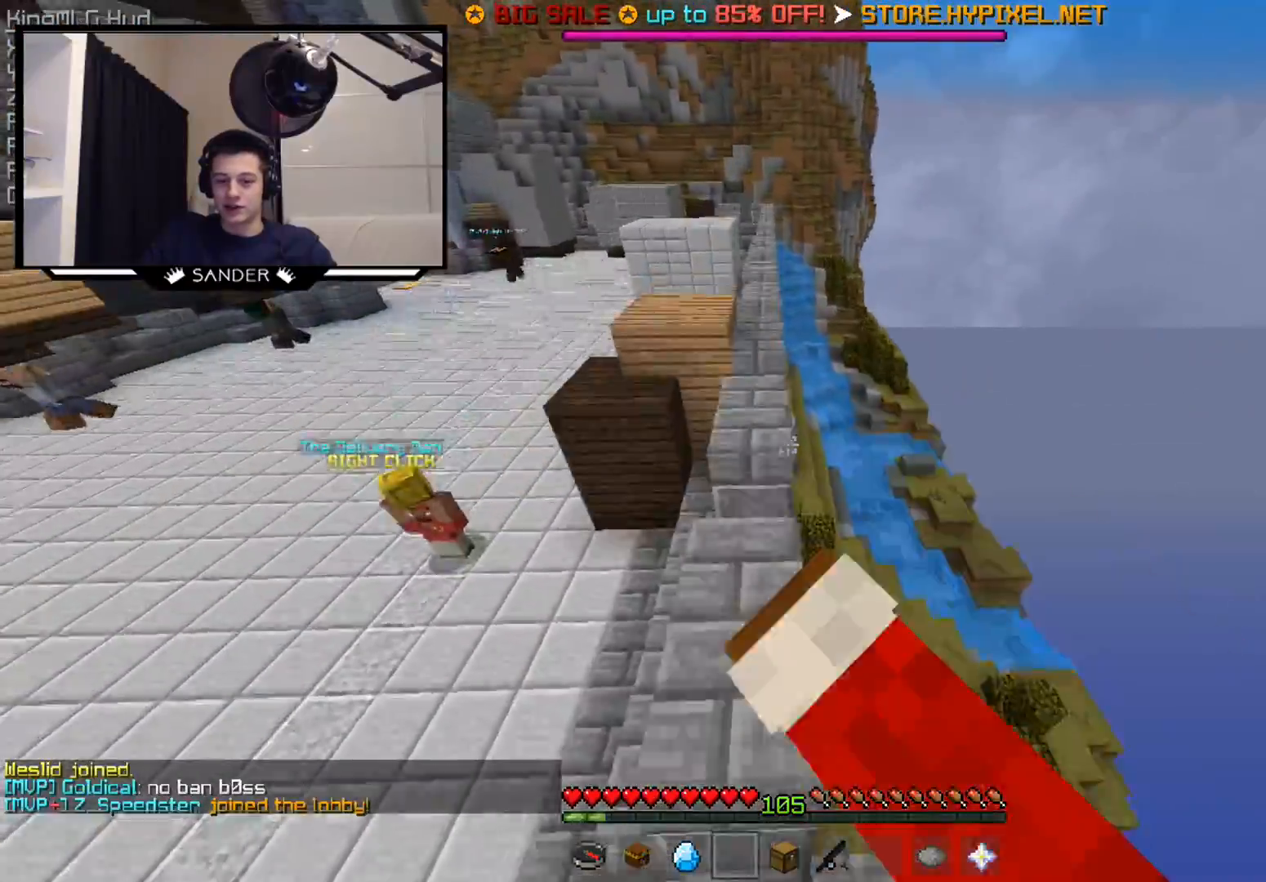
{"keys": ["w"], "mouse": [], "events": [[50, "mouse_left", "up"]]}
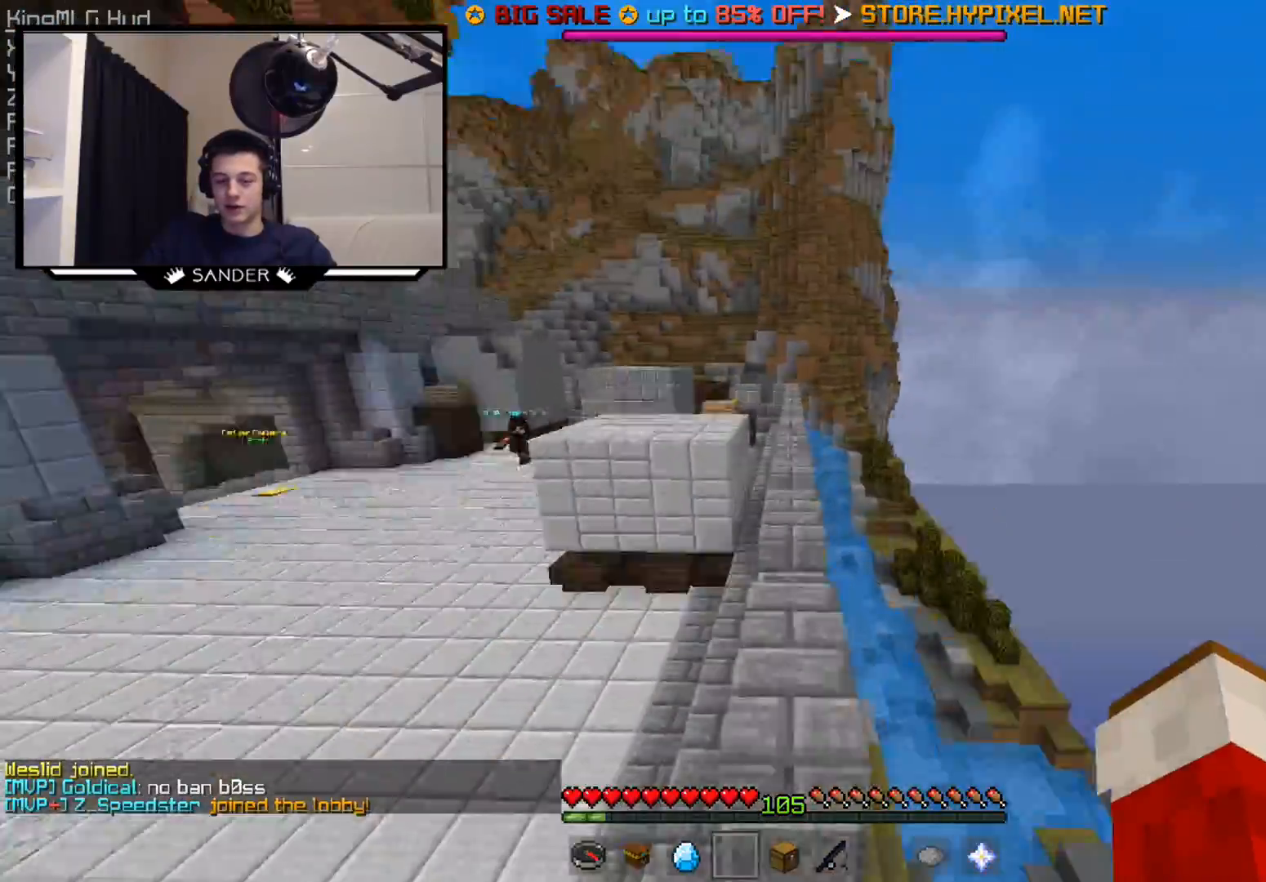
{"keys": ["w"], "mouse": [], "events": [[50, "mouse_left", "down"], [150, "mouse_left", "up"]]}
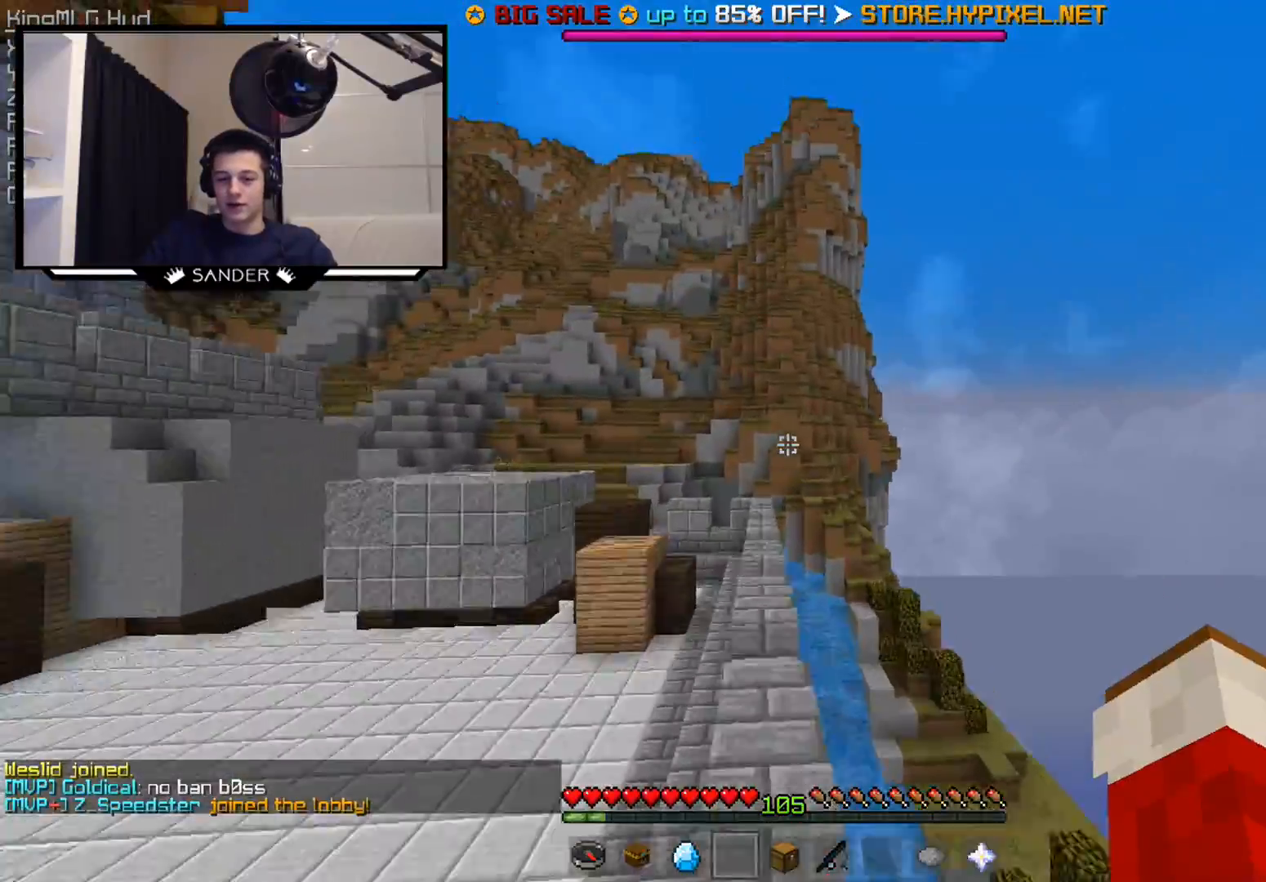
{"keys": ["w"], "mouse": [], "events": []}
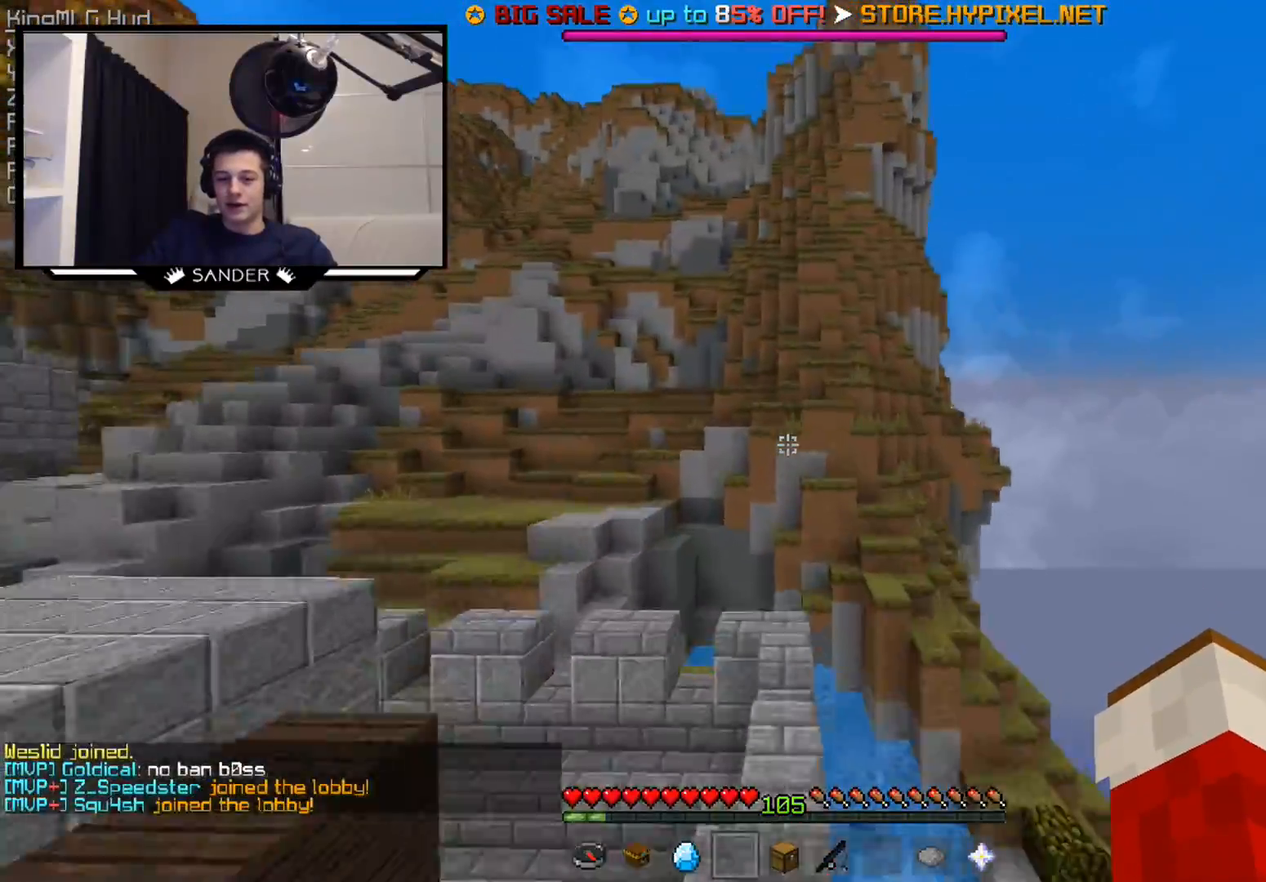
{"keys": ["a", "w"], "mouse": [], "events": [[183, "a", "down"], [433, "mouse_right", "down"], [483, "mouse_right", "up"]]}
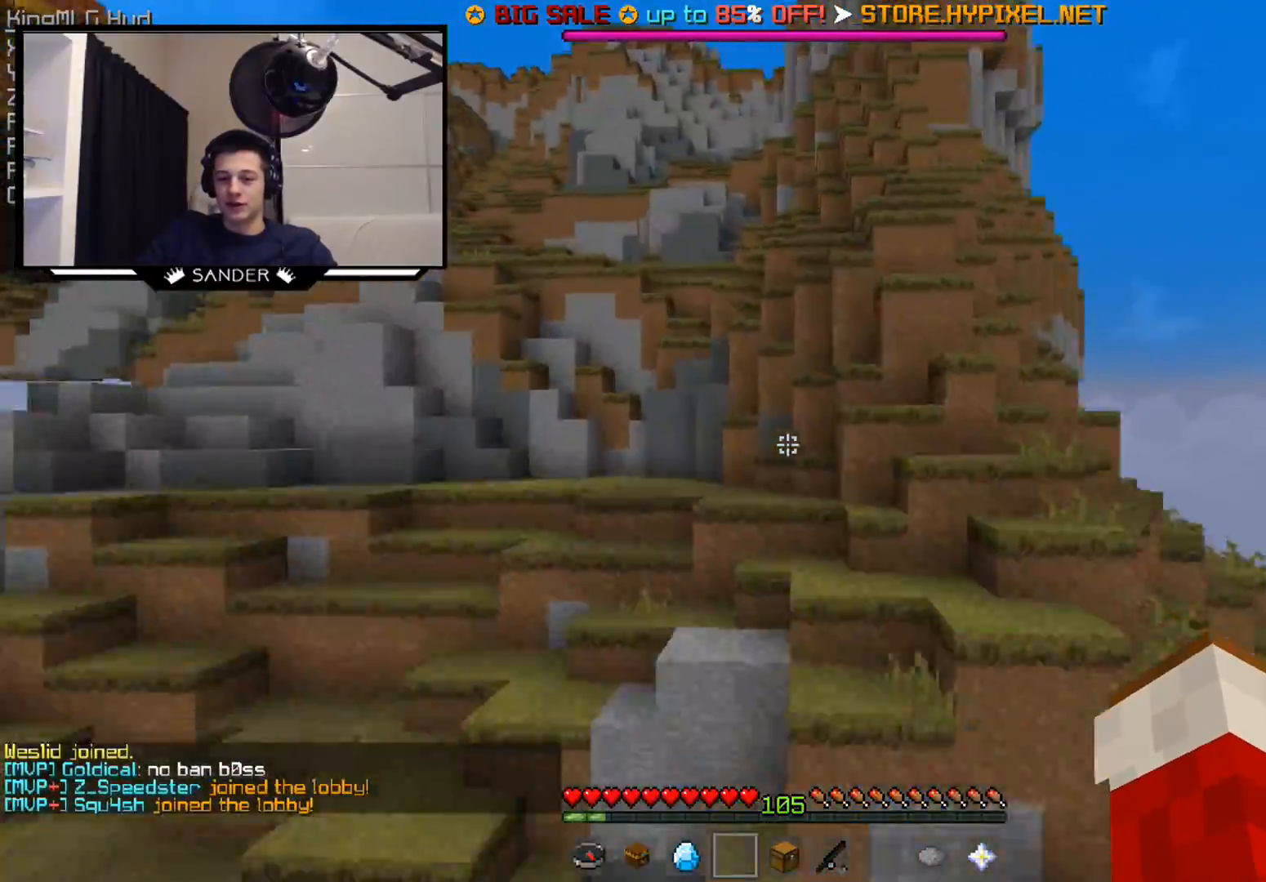
{"keys": ["w"], "mouse": [], "events": [[433, "a", "up"]]}
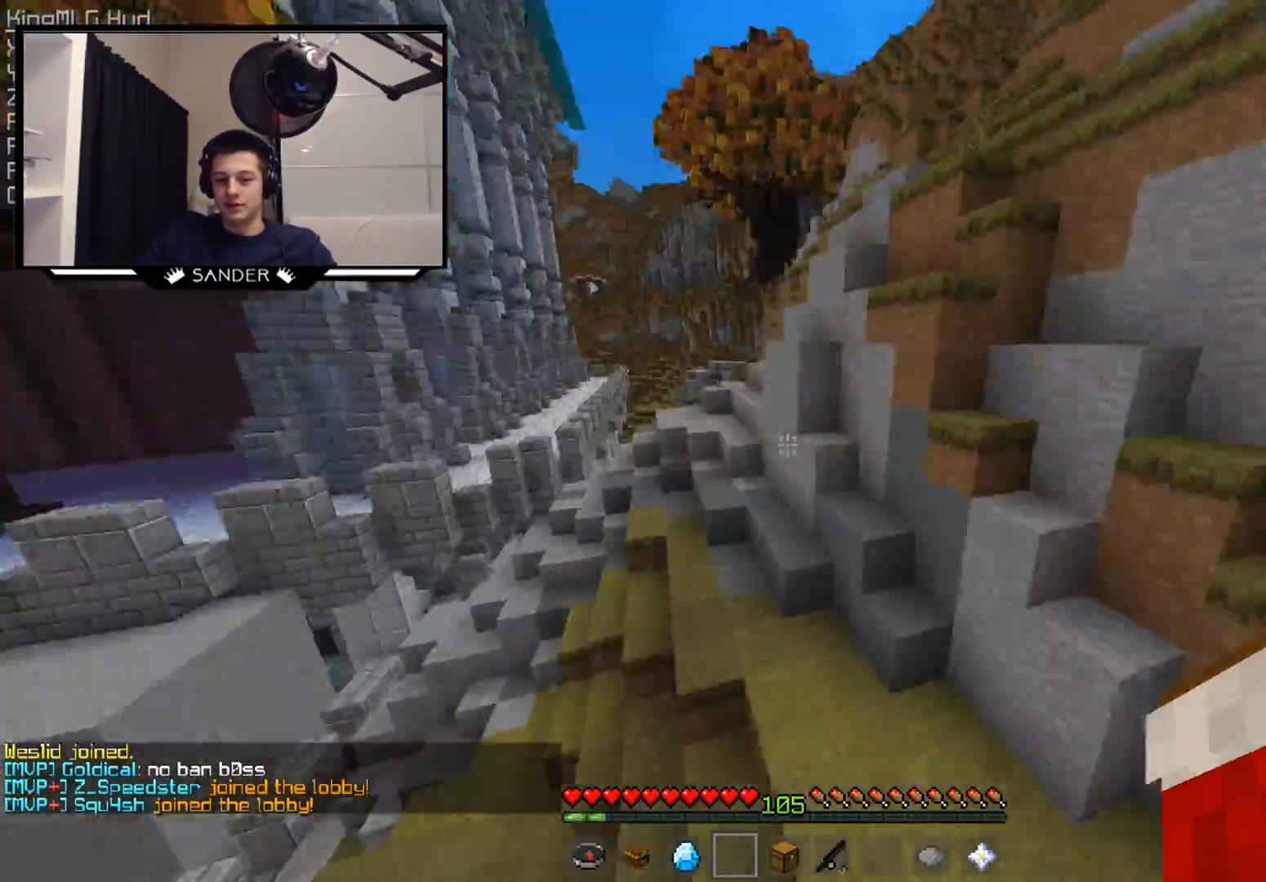
{"keys": ["a", "w"], "mouse": [], "events": [[150, "a", "down"], [150, "mouse_left", "down"], [233, "mouse_left", "up"]]}
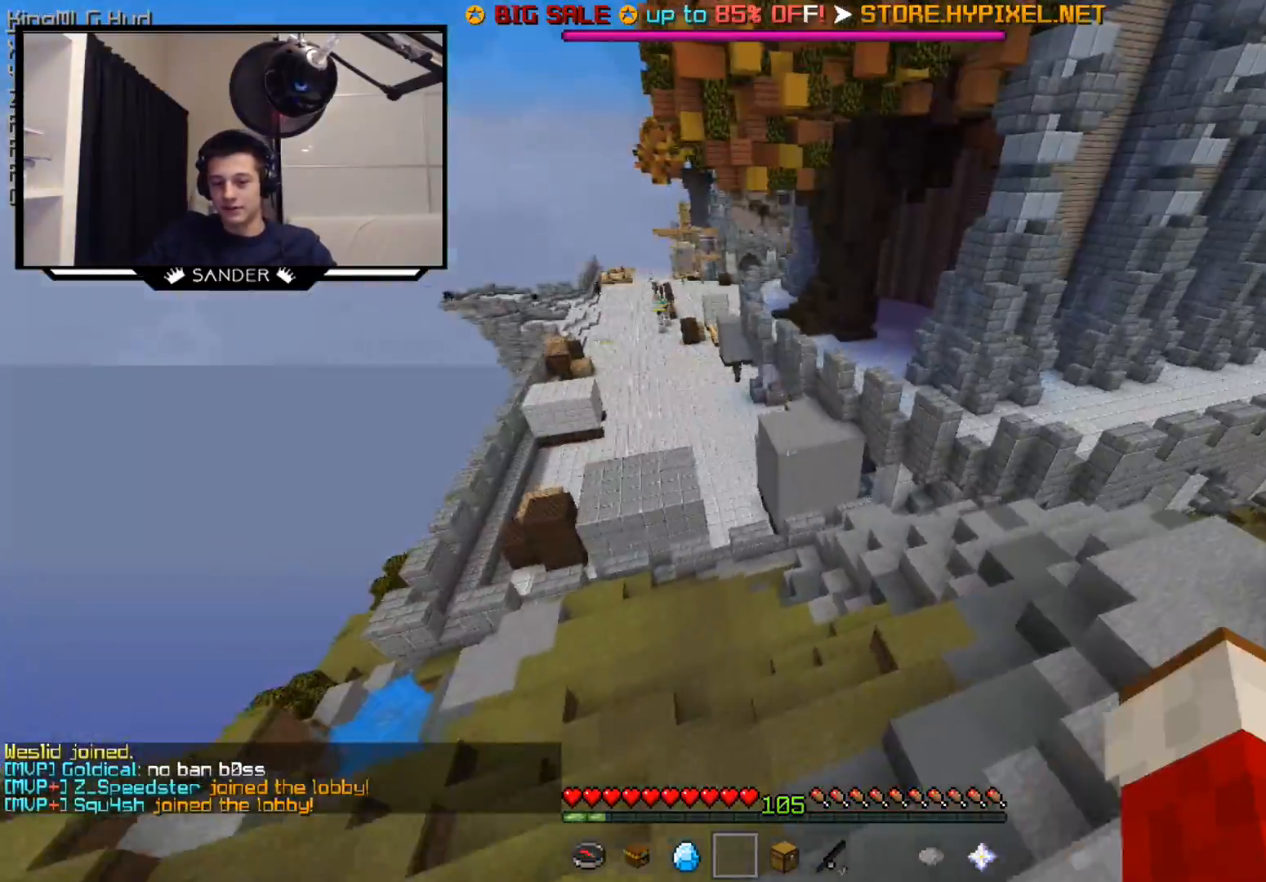
{"keys": ["a", "w"], "mouse": [], "events": []}
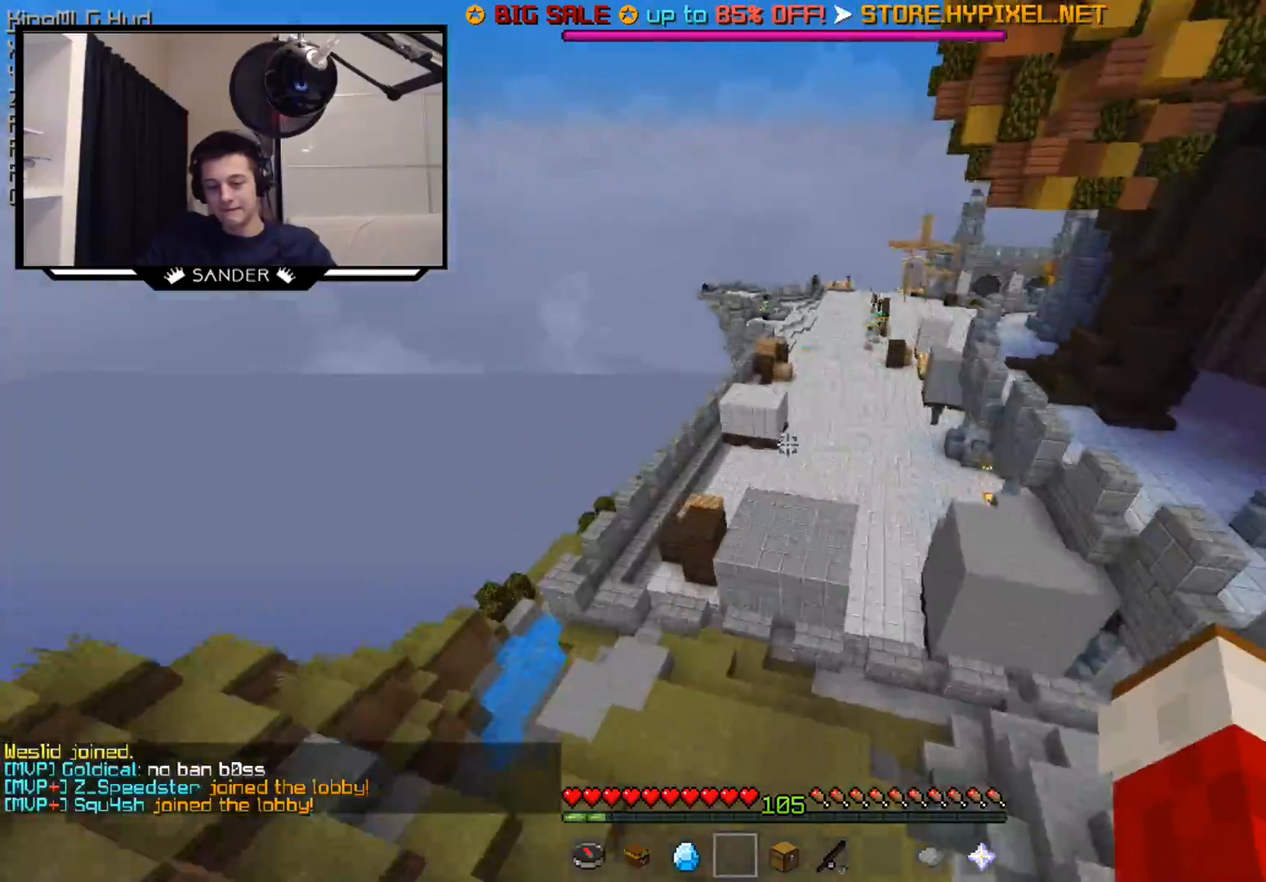
{"keys": ["w"], "mouse": [], "events": [[50, "mouse_left", "down"], [150, "mouse_left", "up"], [283, "mouse_left", "down"], [350, "a", "up"], [450, "mouse_left", "up"]]}
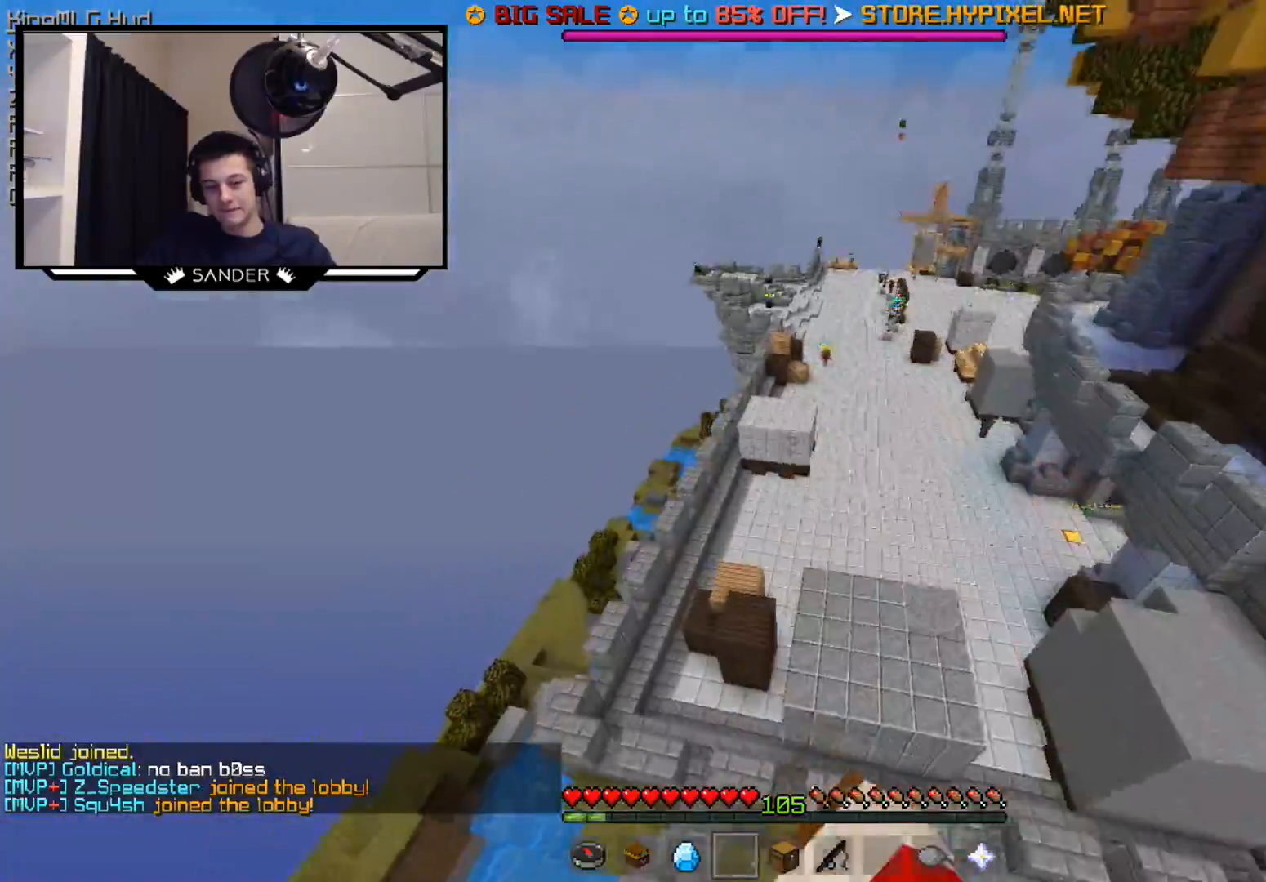
{"keys": ["w"], "mouse": ["left"], "events": [[150, "mouse_left", "down"], [367, "mouse_left", "up"], [500, "mouse_left", "down"]]}
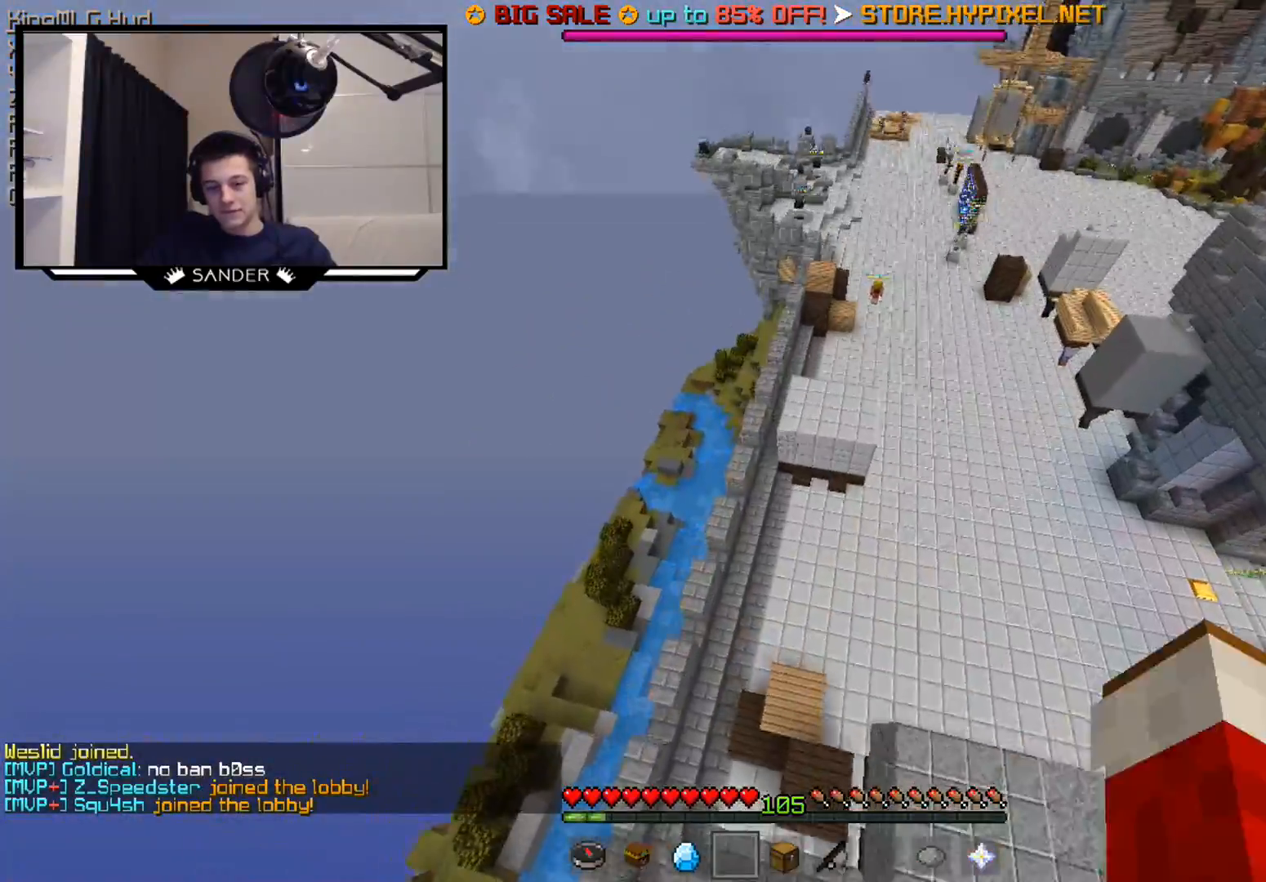
{"keys": ["w"], "mouse": [], "events": [[367, "mouse_left", "up"]]}
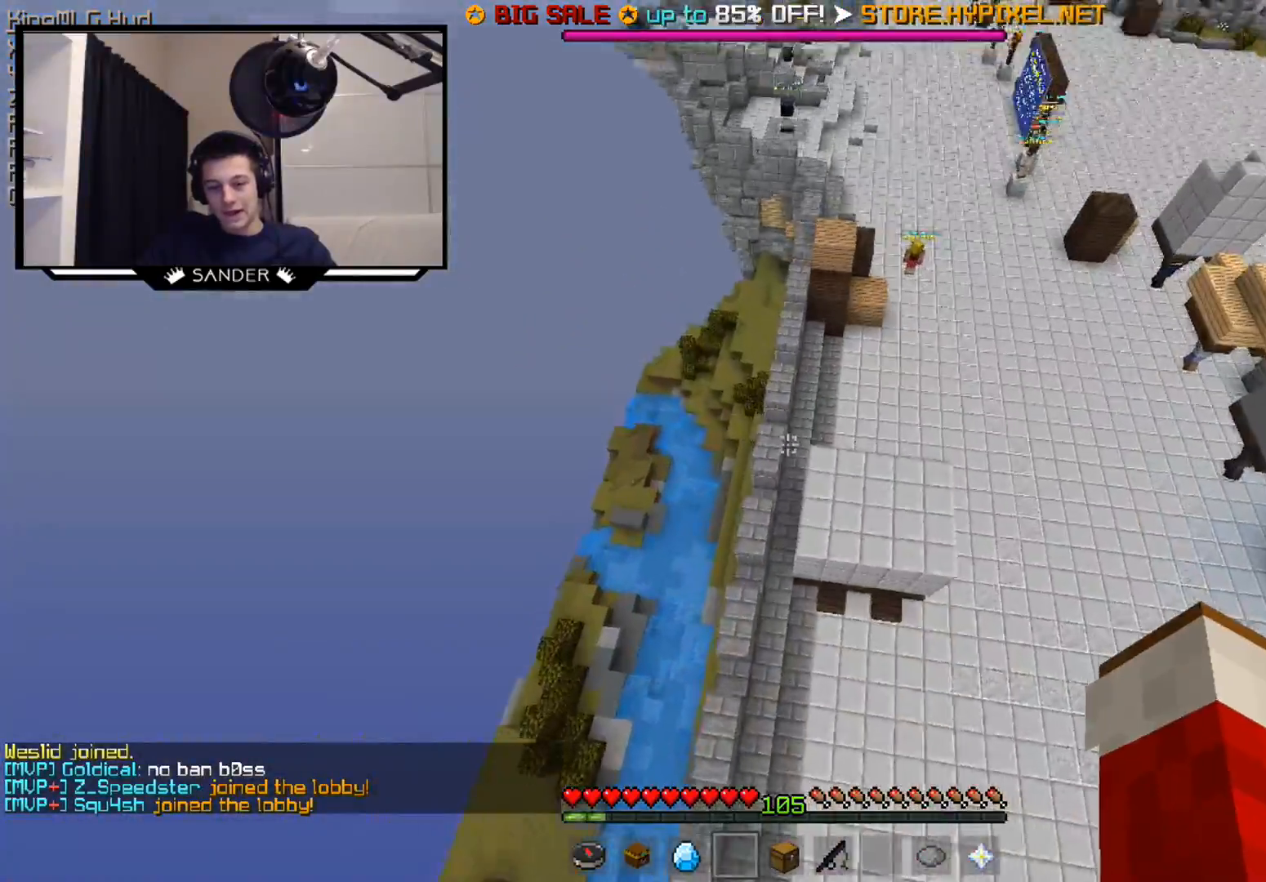
{"keys": ["w"], "mouse": [], "events": [[300, "d", "down"], [450, "d", "up"]]}
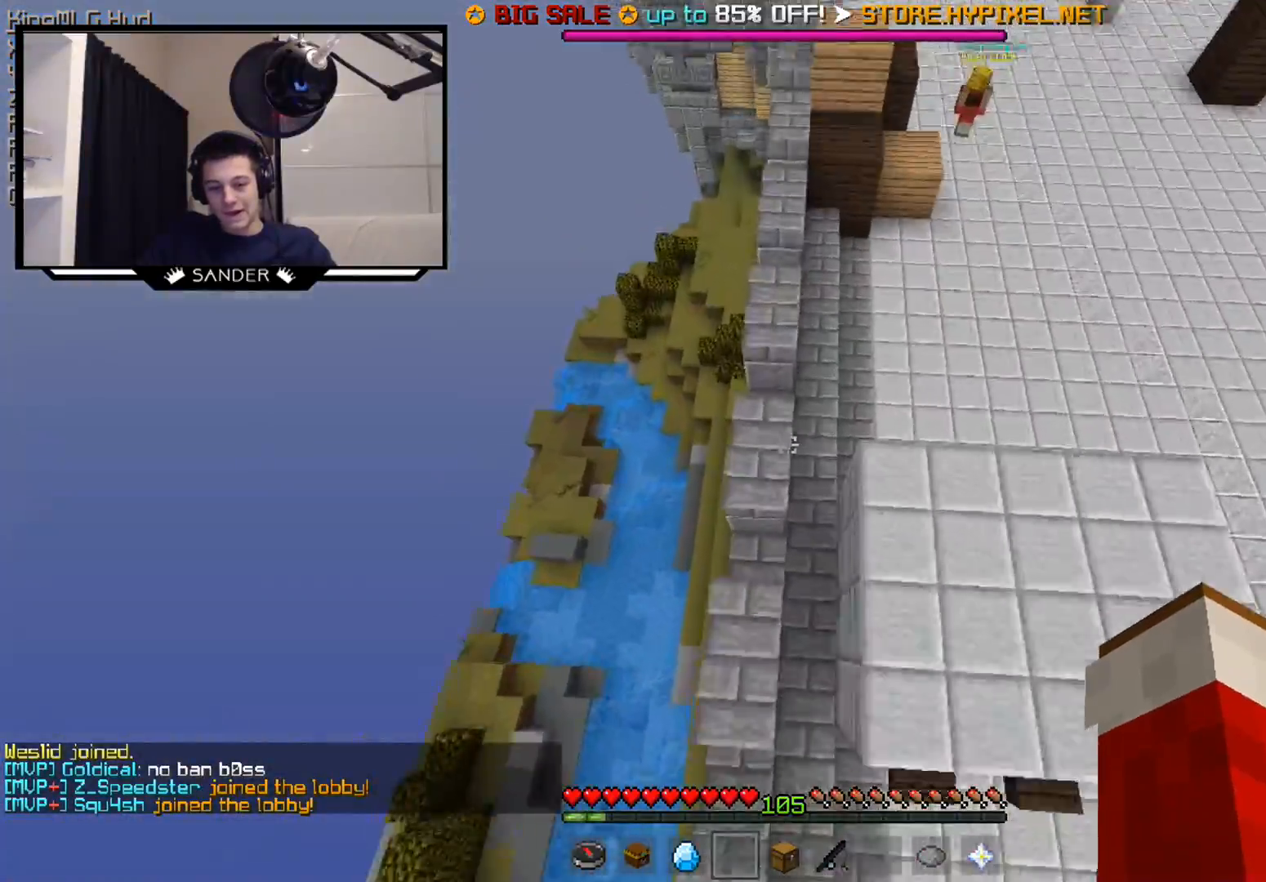
{"keys": ["d", "w"], "mouse": [], "events": [[100, "a", "down"], [250, "a", "up"], [500, "d", "down"]]}
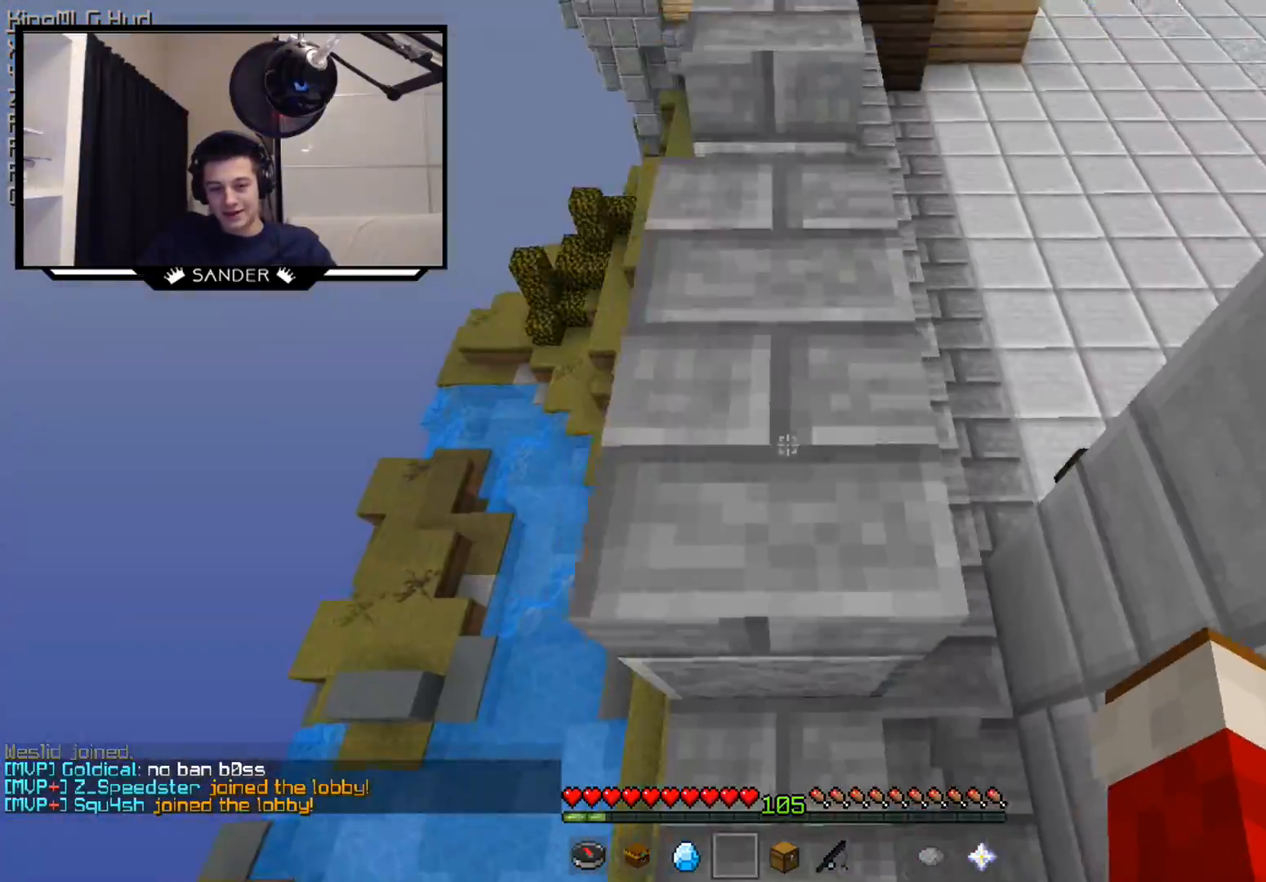
{"keys": ["w"], "mouse": [], "events": [[150, "d", "up"]]}
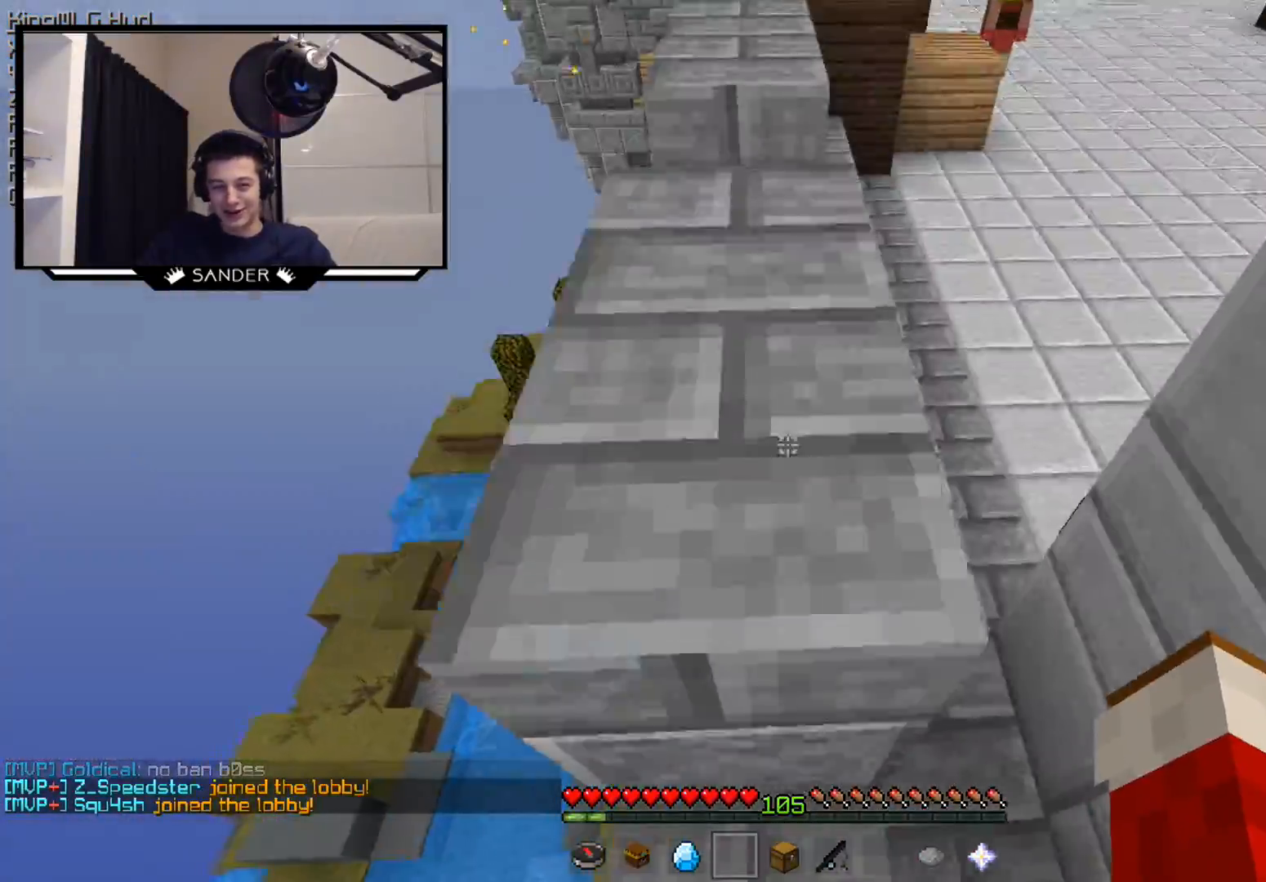
{"keys": ["w"], "mouse": [], "events": []}
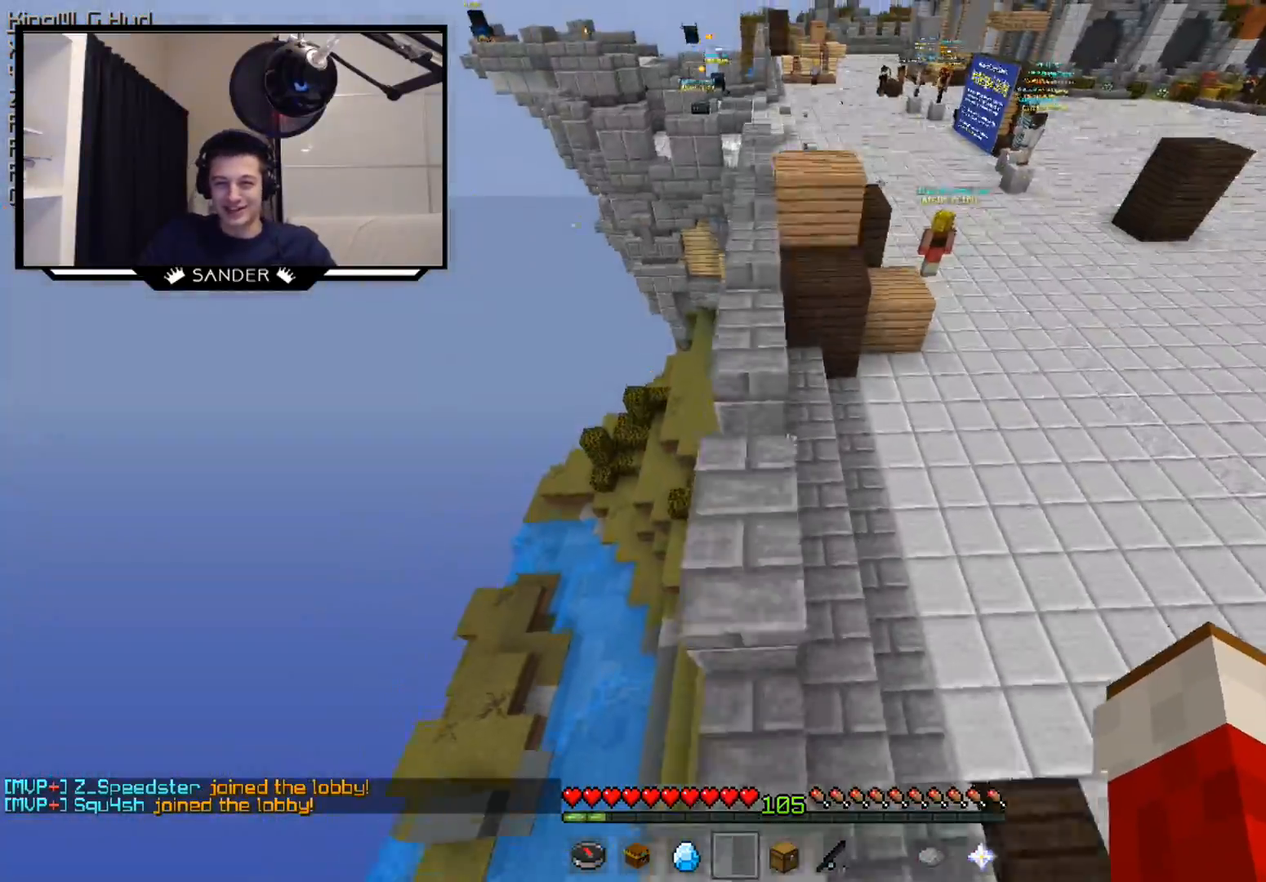
{"keys": ["w"], "mouse": [], "events": []}
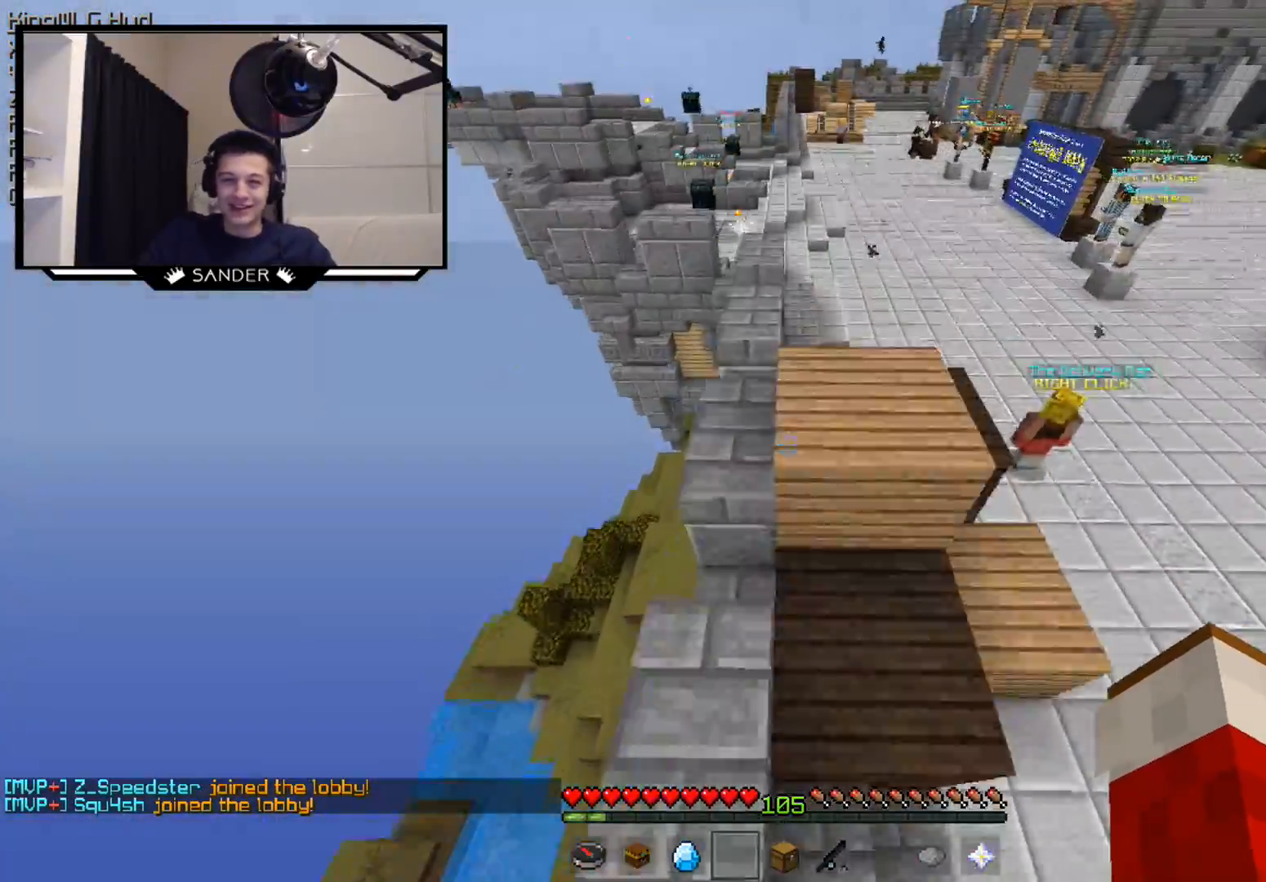
{"keys": ["w"], "mouse": [], "events": []}
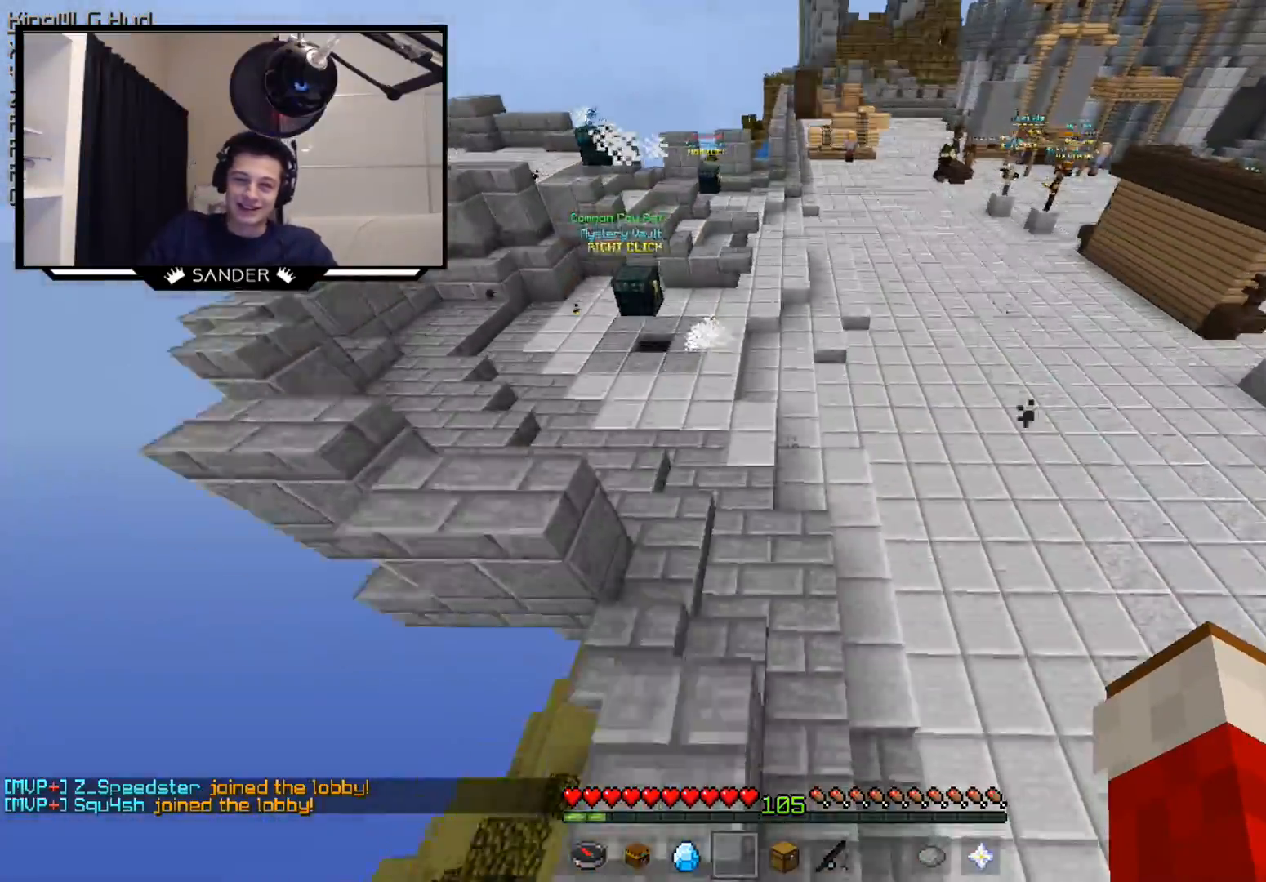
{"keys": ["w"], "mouse": [], "events": []}
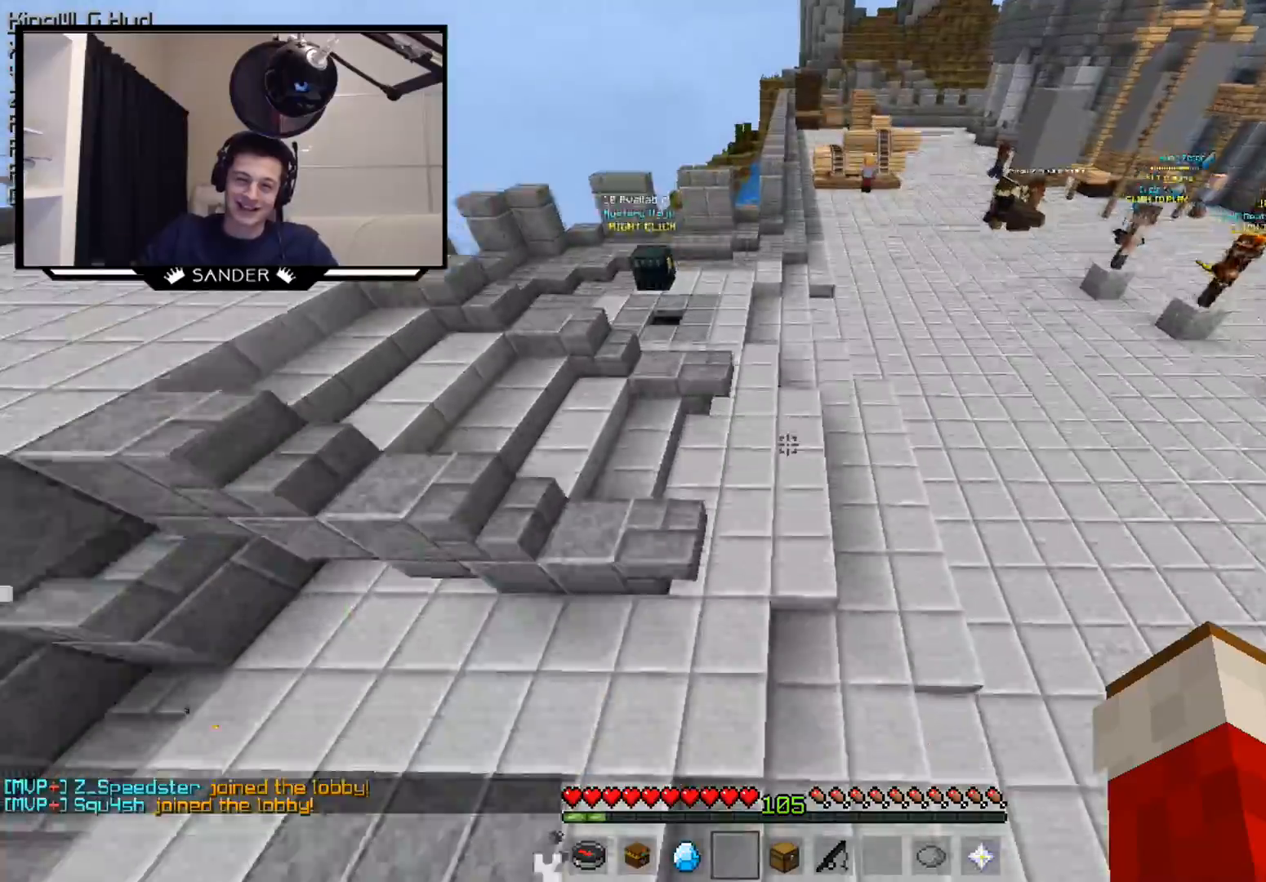
{"keys": ["w"], "mouse": [], "events": []}
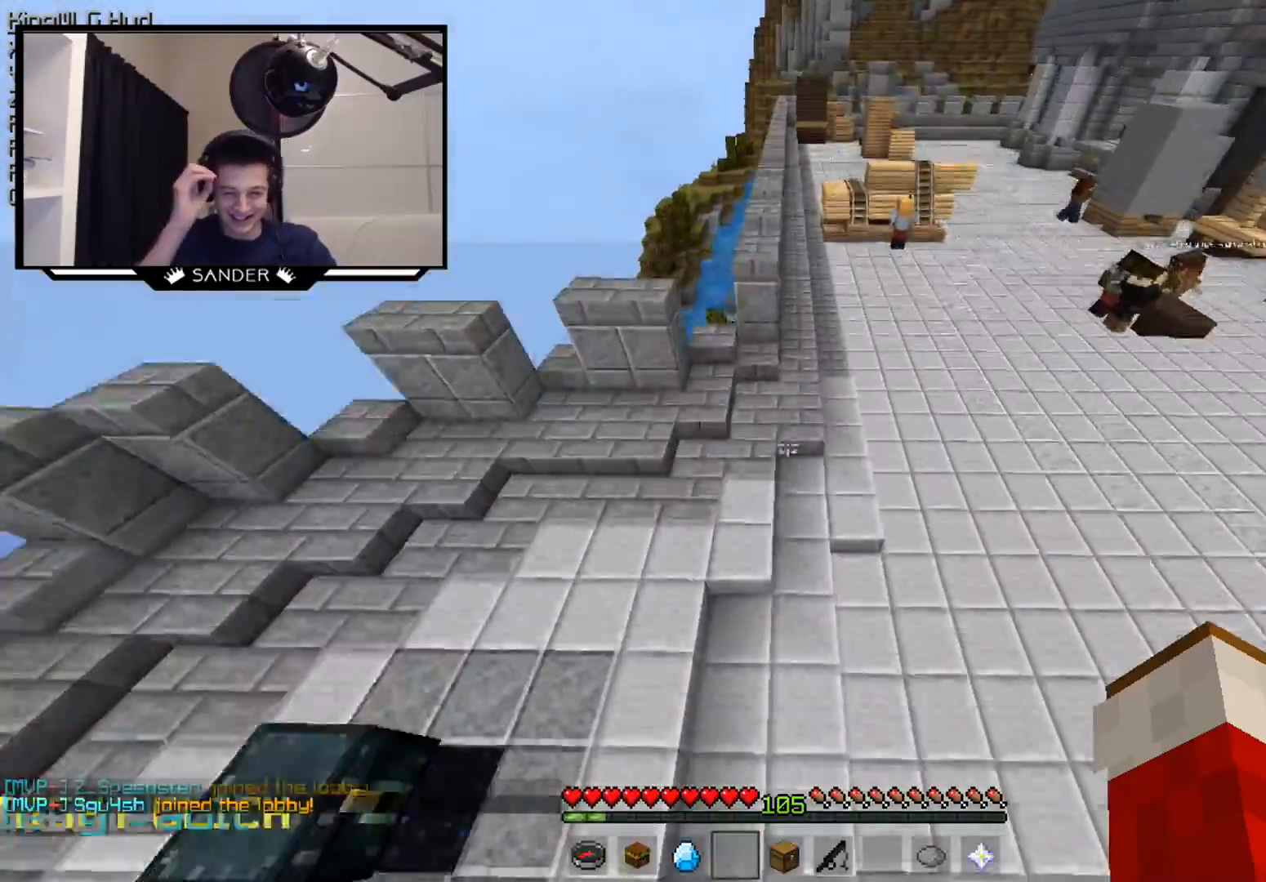
{"keys": ["w"], "mouse": [], "events": []}
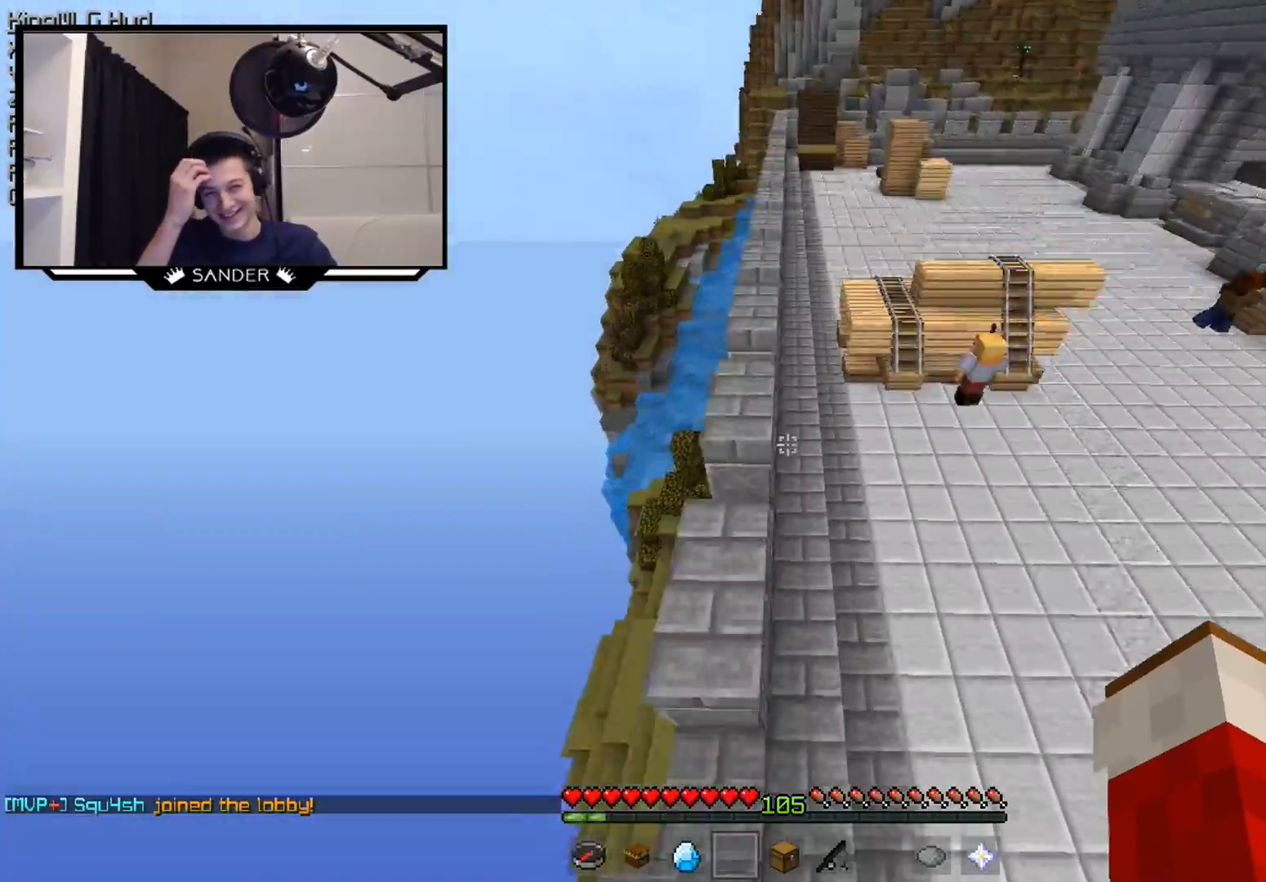
{"keys": ["w"], "mouse": [], "events": [[250, "a", "down"], [450, "a", "up"]]}
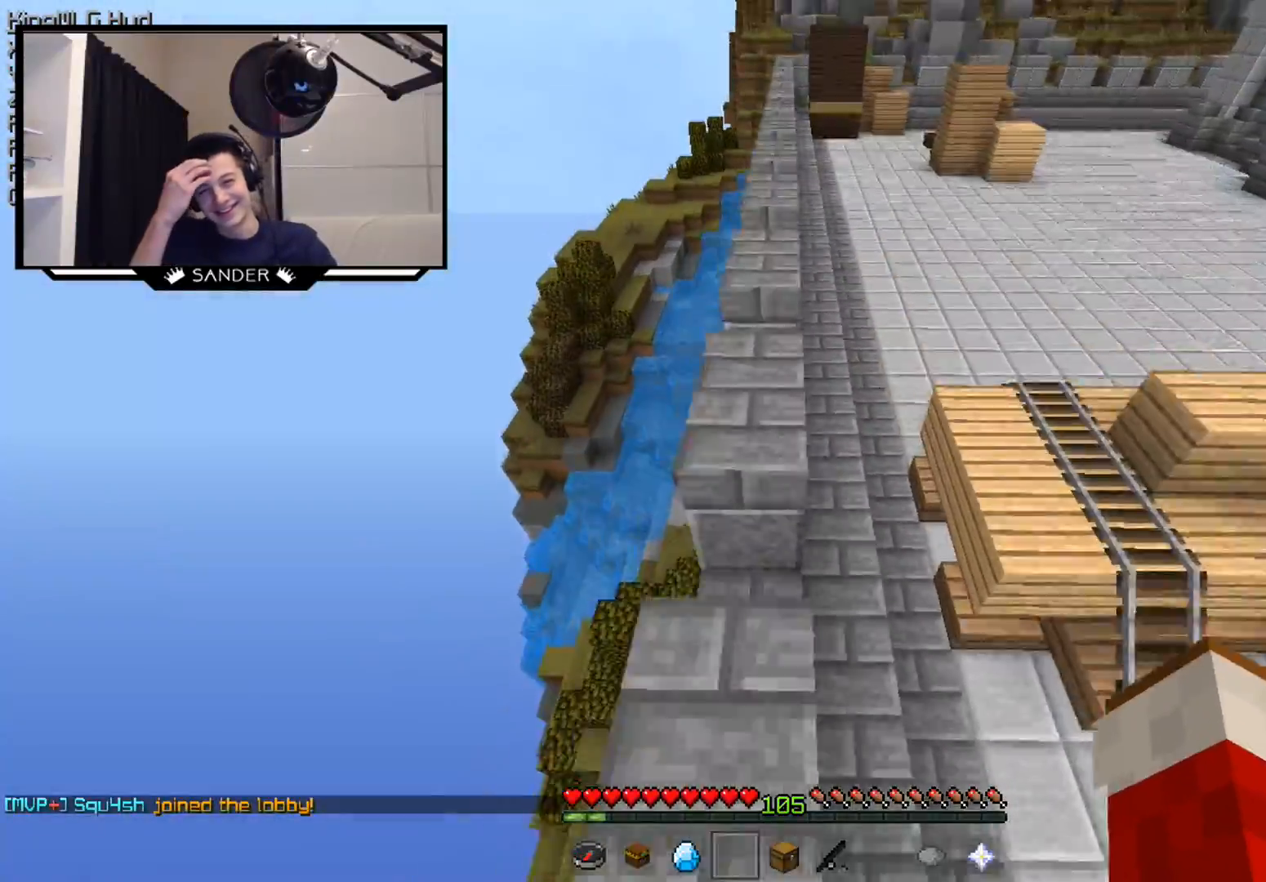
{"keys": ["w"], "mouse": [], "events": [[250, "d", "down"], [400, "d", "up"]]}
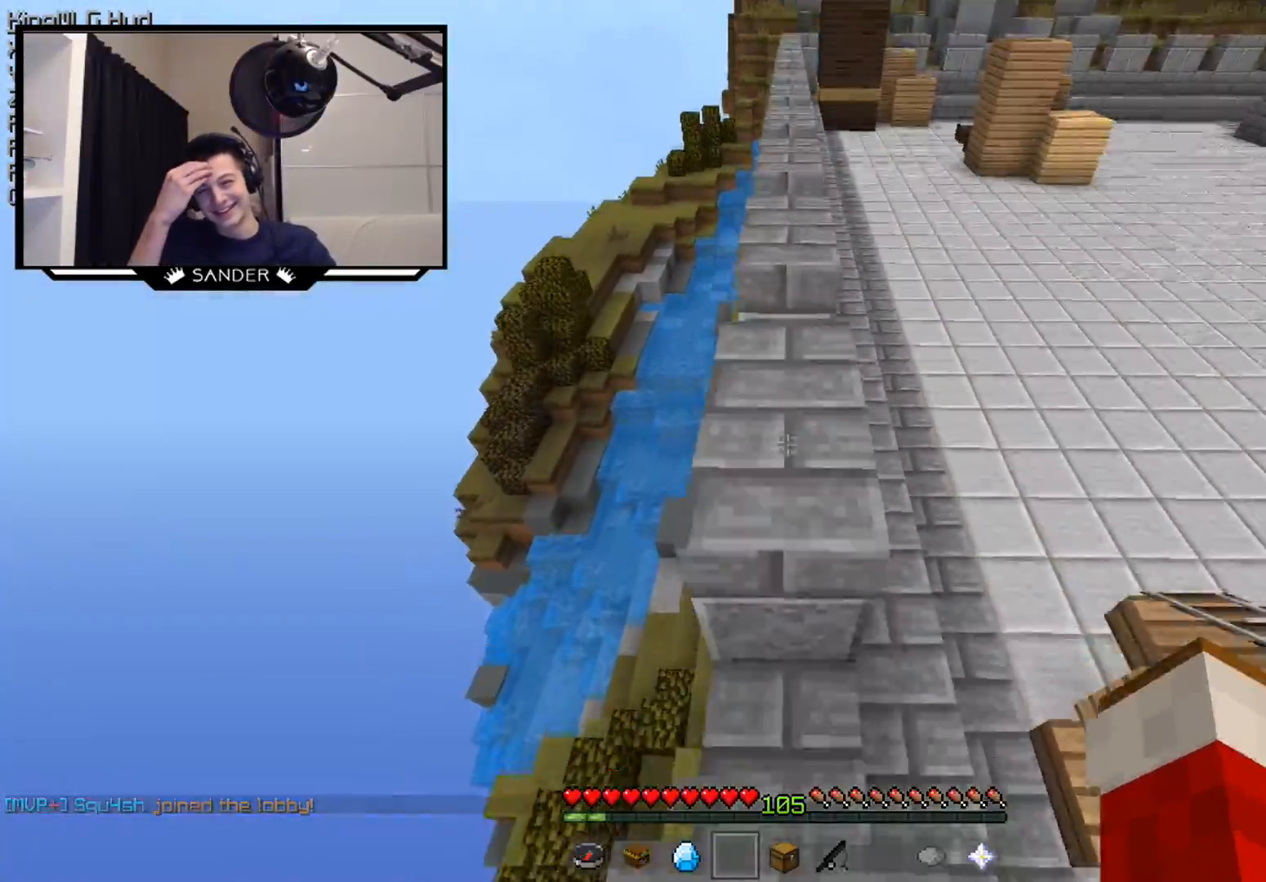
{"keys": ["w"], "mouse": [], "events": []}
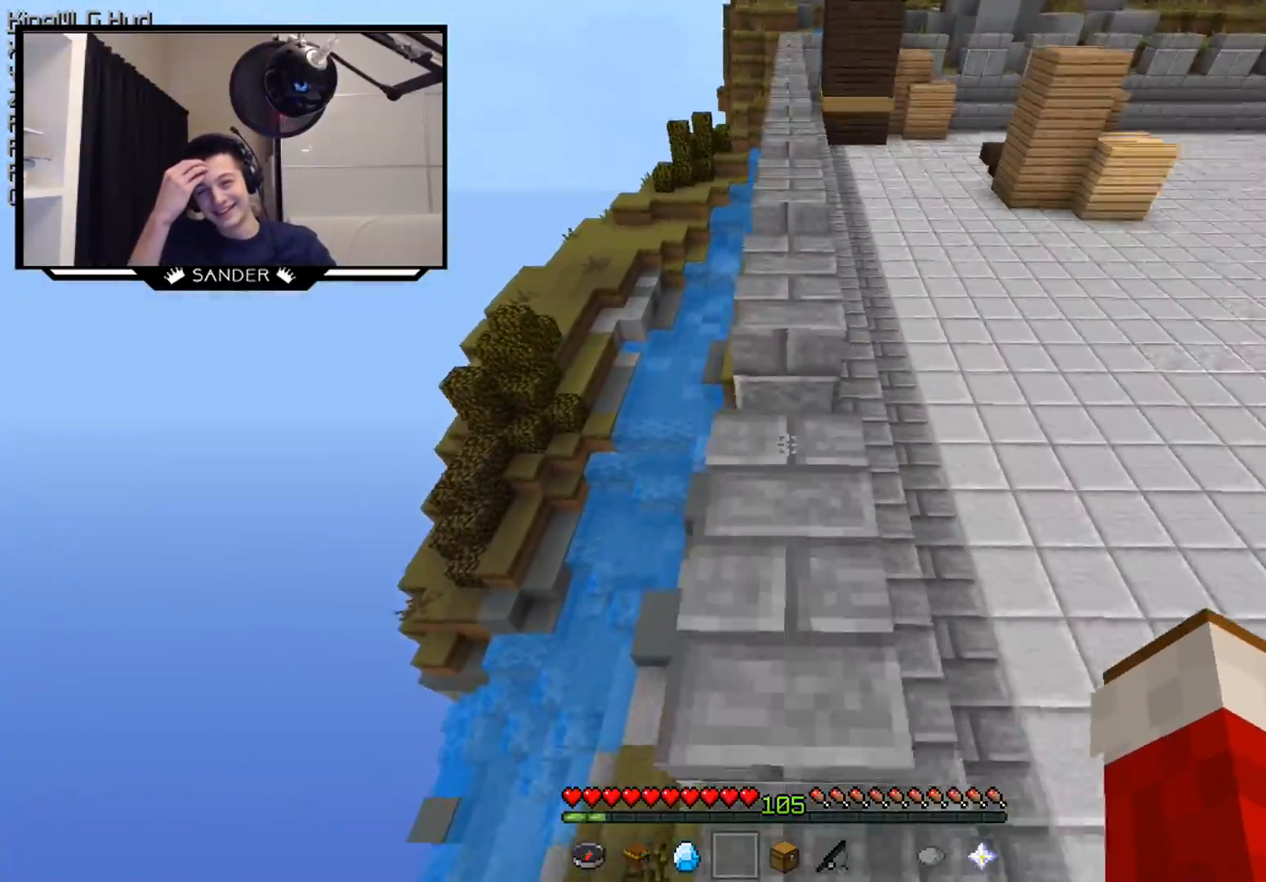
{"keys": ["w"], "mouse": [], "events": []}
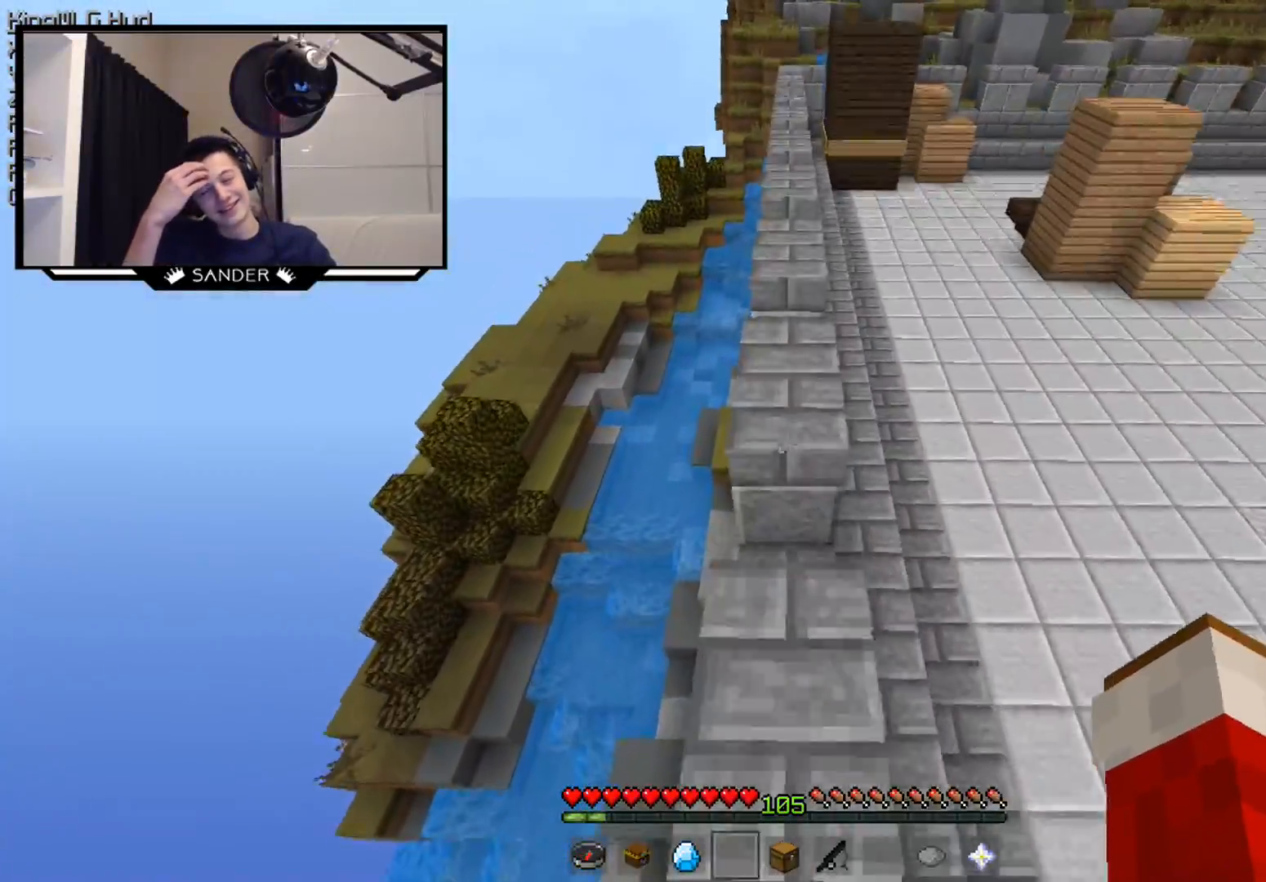
{"keys": ["w"], "mouse": [], "events": []}
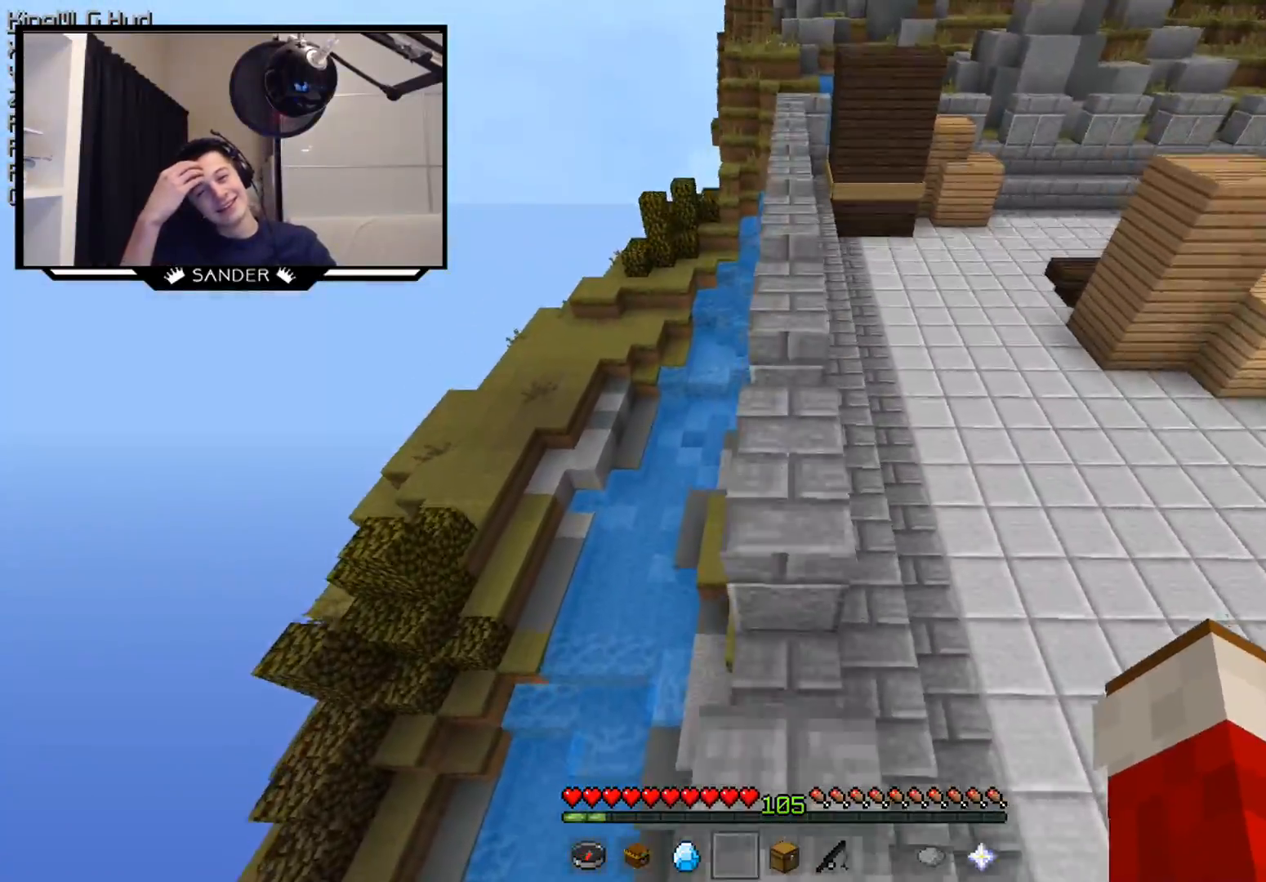
{"keys": ["w"], "mouse": [], "events": []}
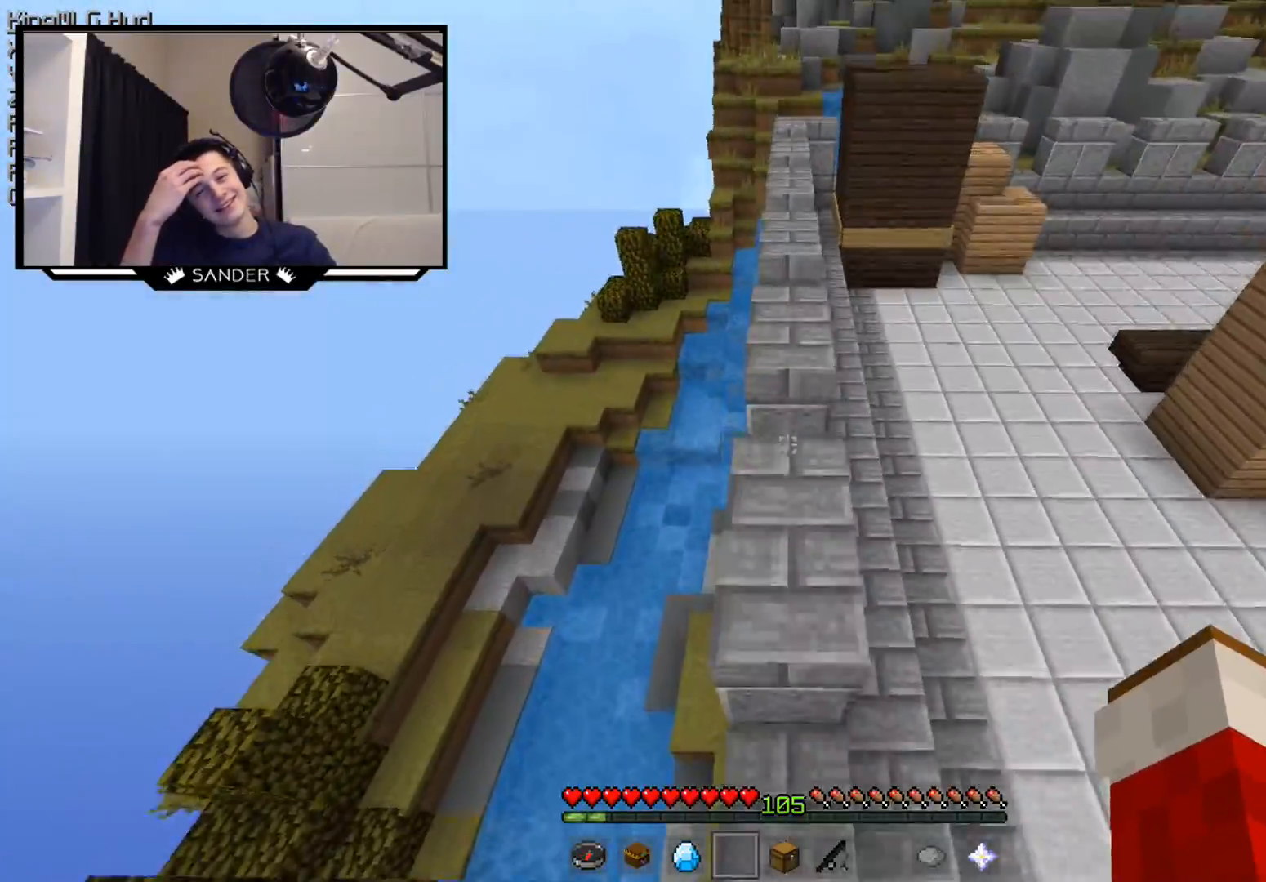
{"keys": ["w"], "mouse": [], "events": []}